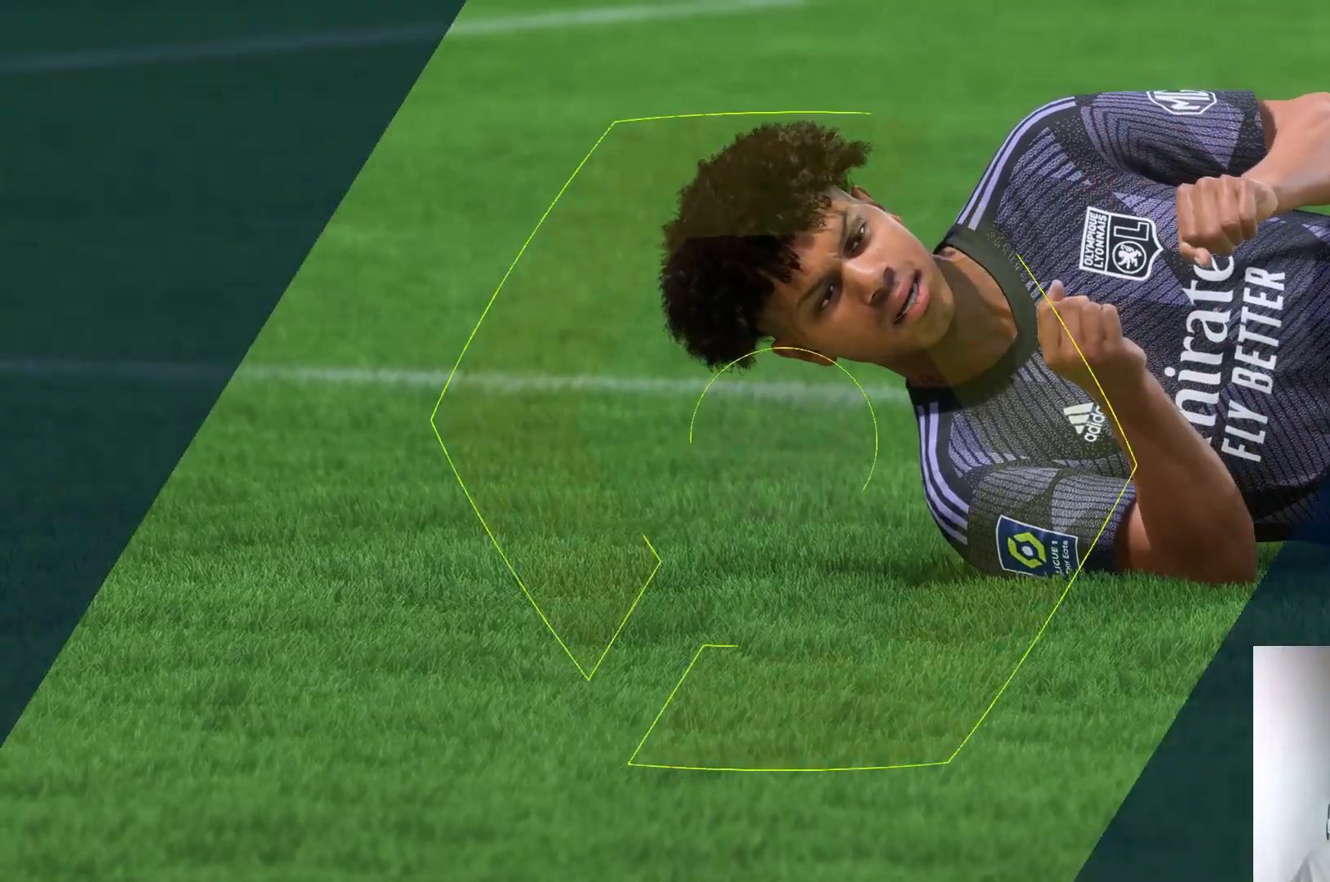
Gameplay with a controller (Xbox layout); each line is a JSON object with the inputs held at the frame after it. "events" lists button and stick changes between this image and that frame as [ms after this image, input, new state], when the widget could be followed in between. Not read: L3 R3.
{"buttons": [], "left_stick": "center", "right_stick": "center", "events": []}
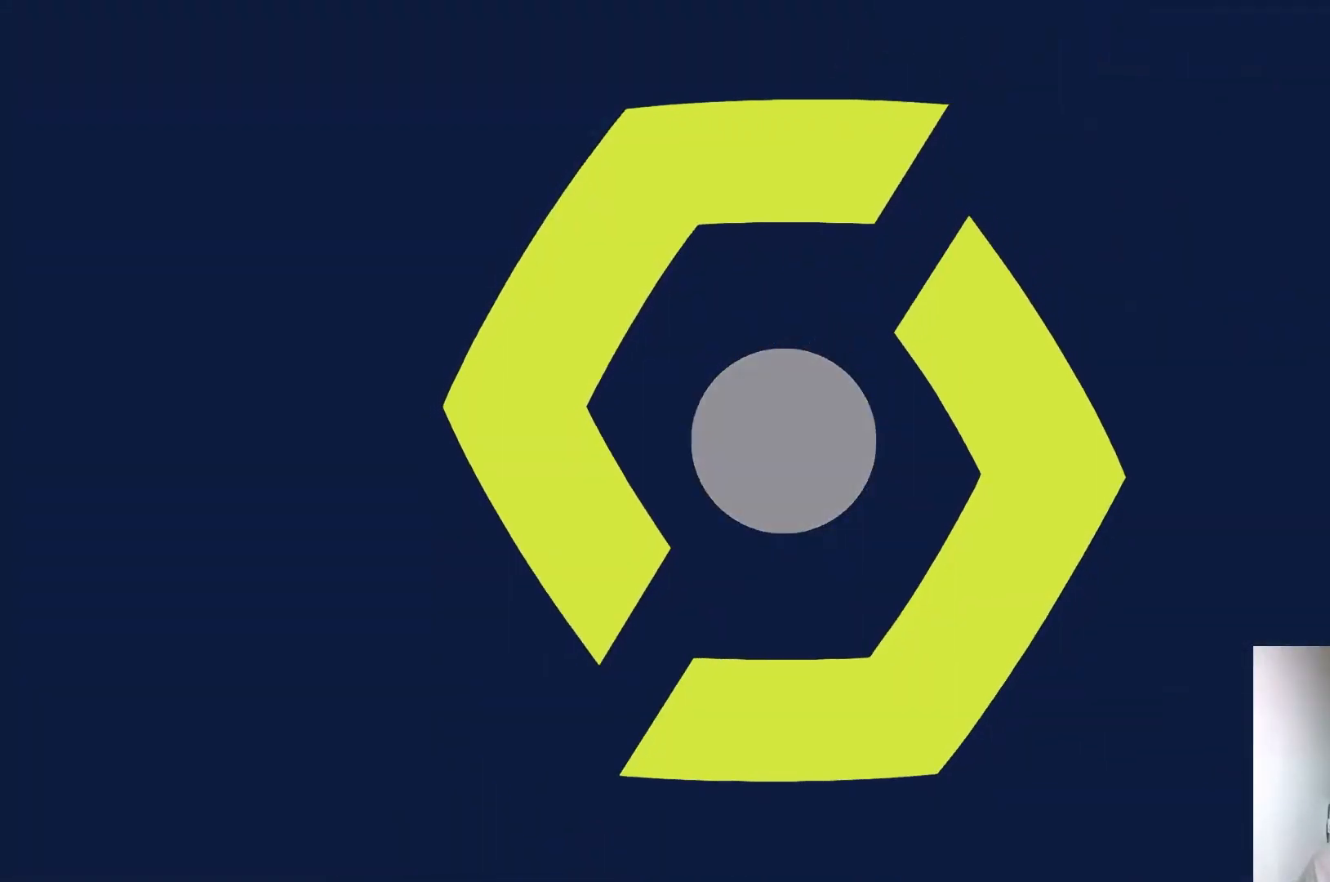
{"buttons": [], "left_stick": "center", "right_stick": "center", "events": []}
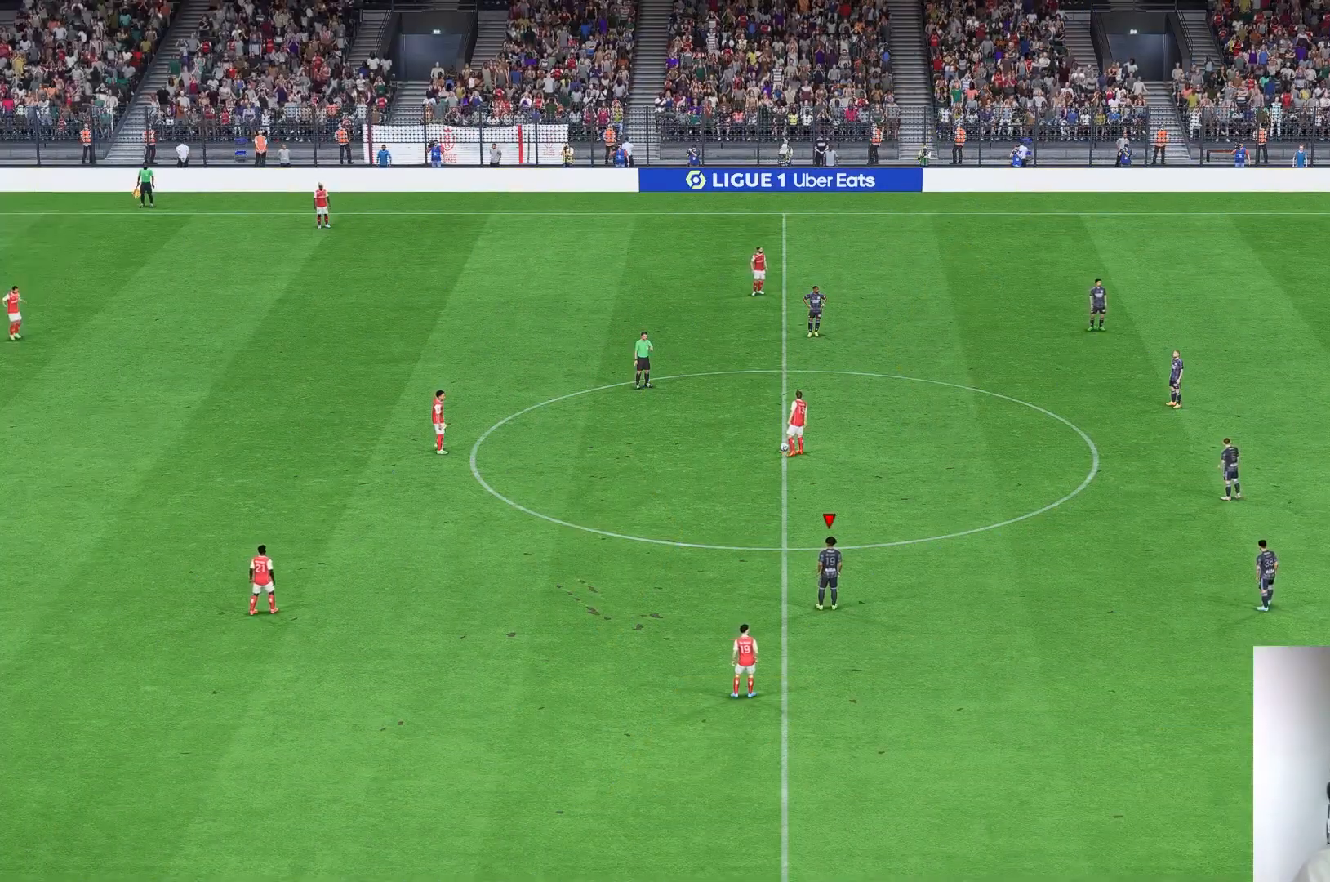
{"buttons": [], "left_stick": "center", "right_stick": "center", "events": []}
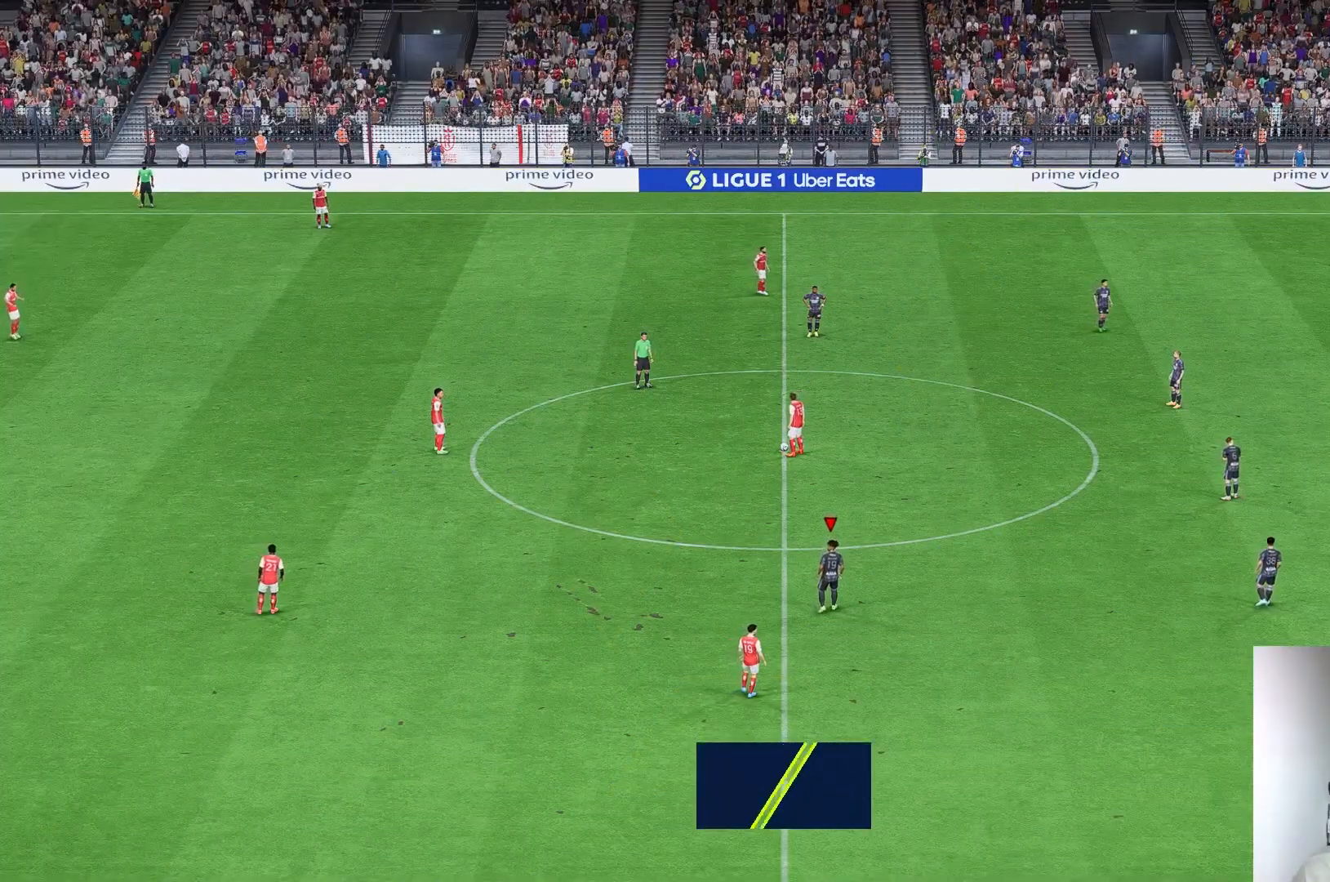
{"buttons": [], "left_stick": "center", "right_stick": "center", "events": []}
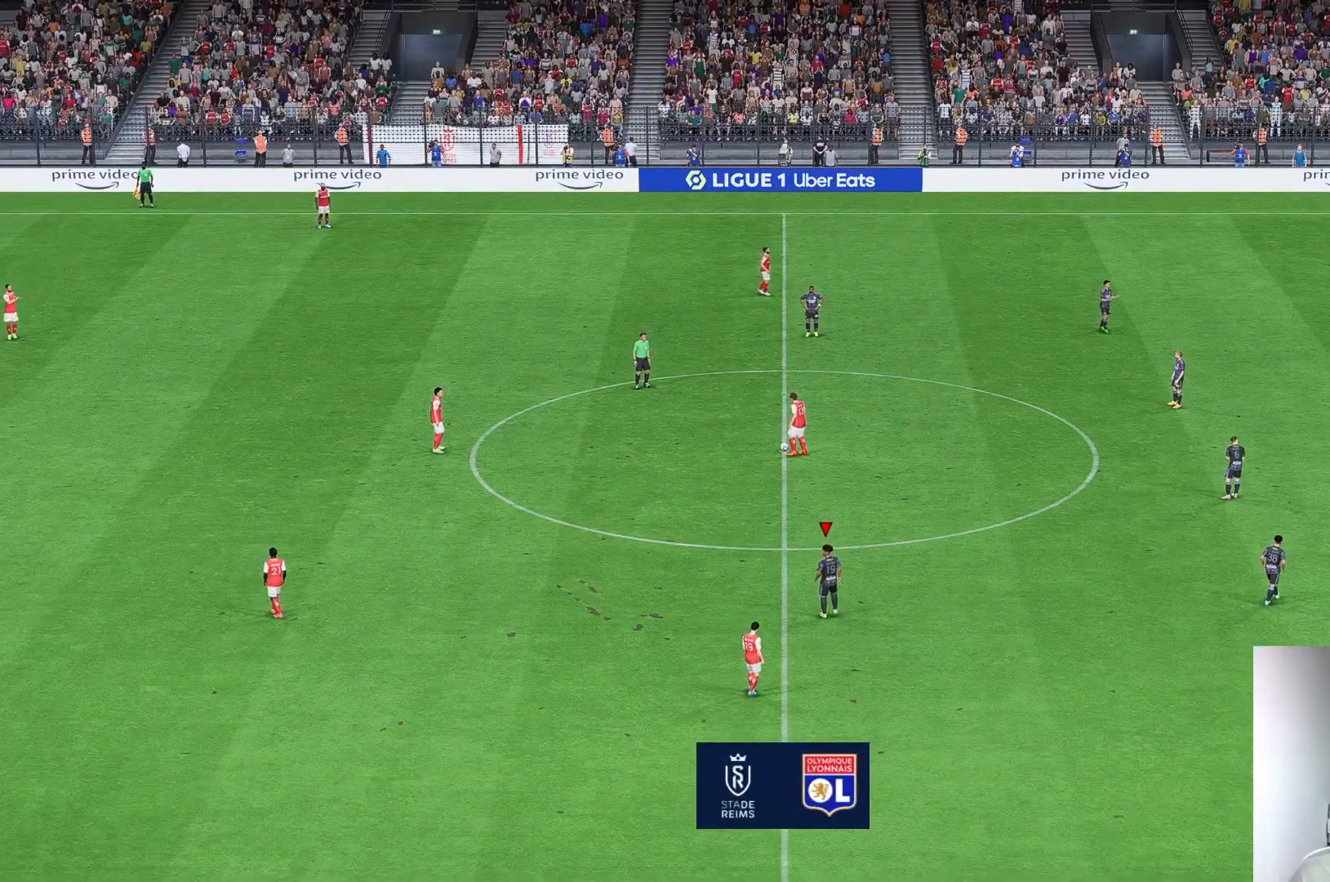
{"buttons": [], "left_stick": "up-left", "right_stick": "center", "events": [[150, "left_stick", "up-left"]]}
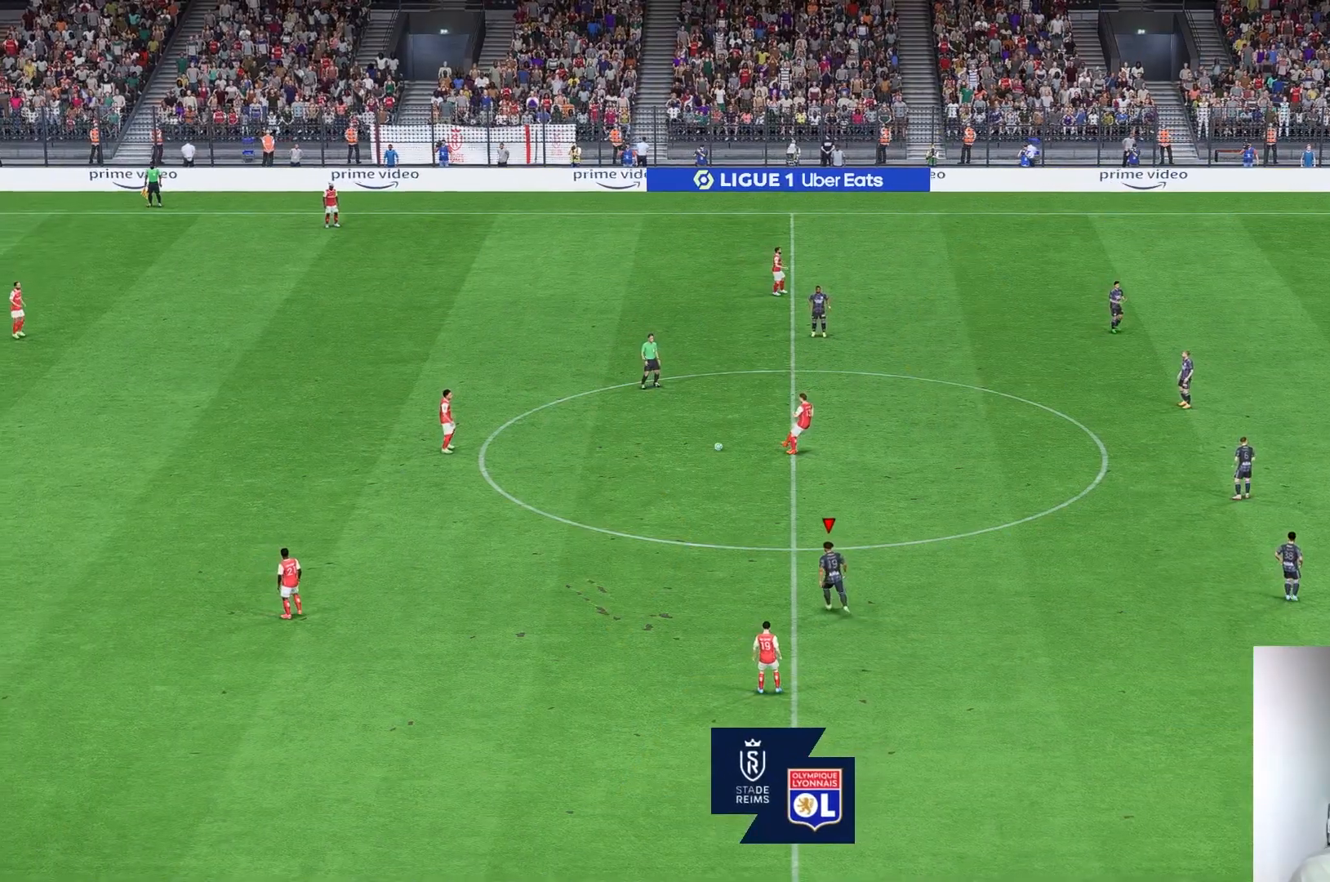
{"buttons": [], "left_stick": "up-left", "right_stick": "center", "events": [[250, "right_stick", "left"], [383, "right_stick", "center"]]}
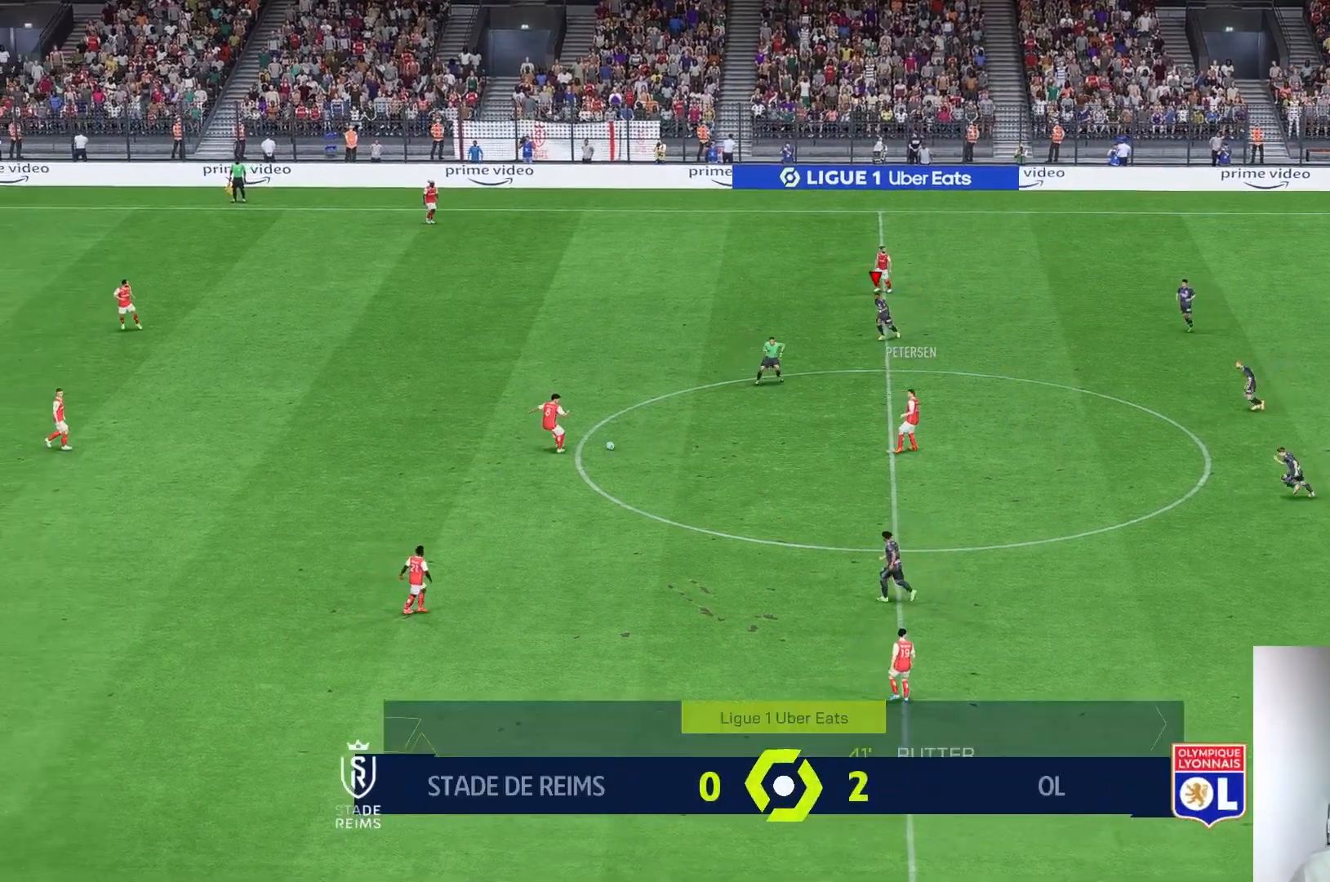
{"buttons": [], "left_stick": "up-left", "right_stick": "center", "events": []}
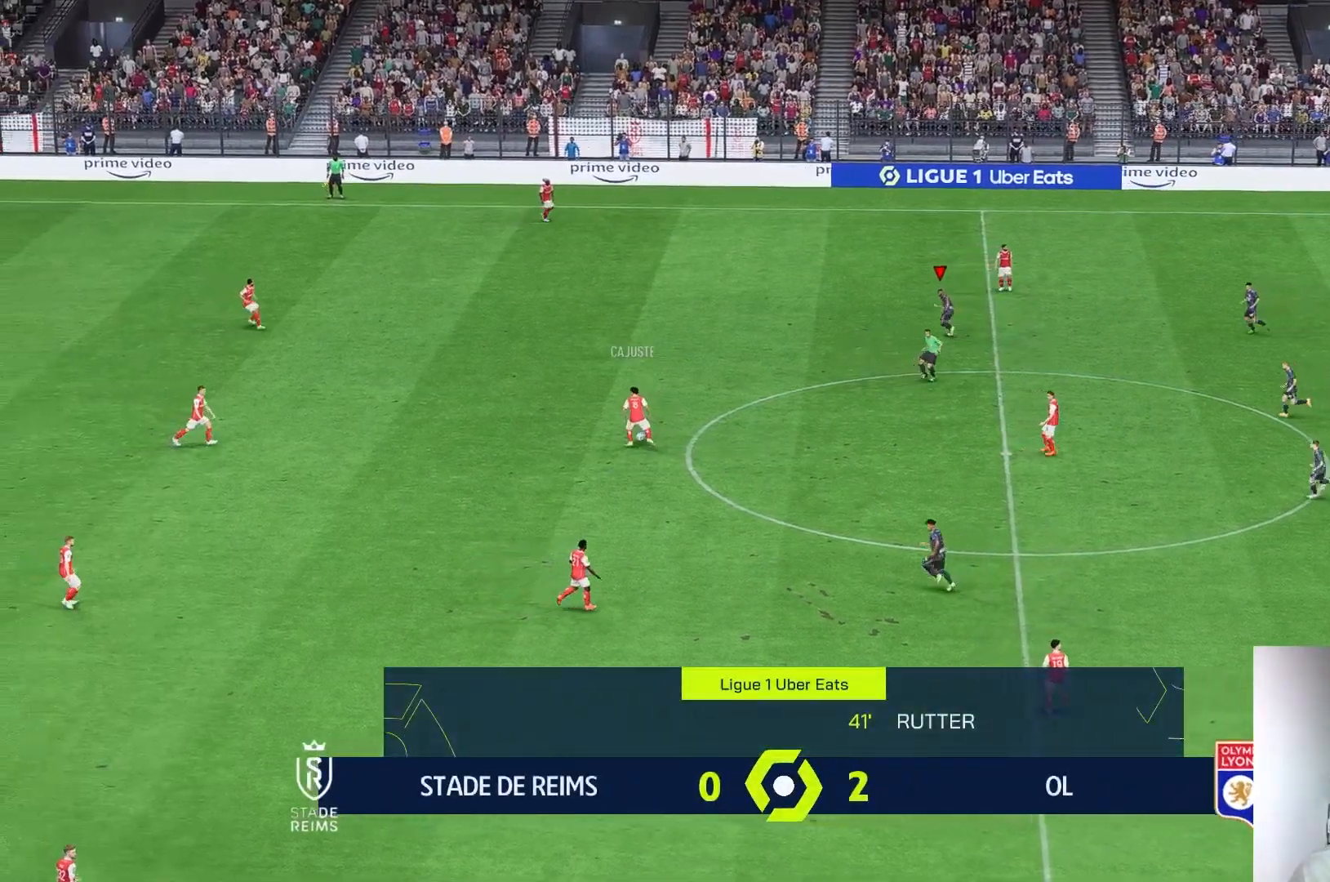
{"buttons": [], "left_stick": "left", "right_stick": "center", "events": [[283, "left_stick", "left"]]}
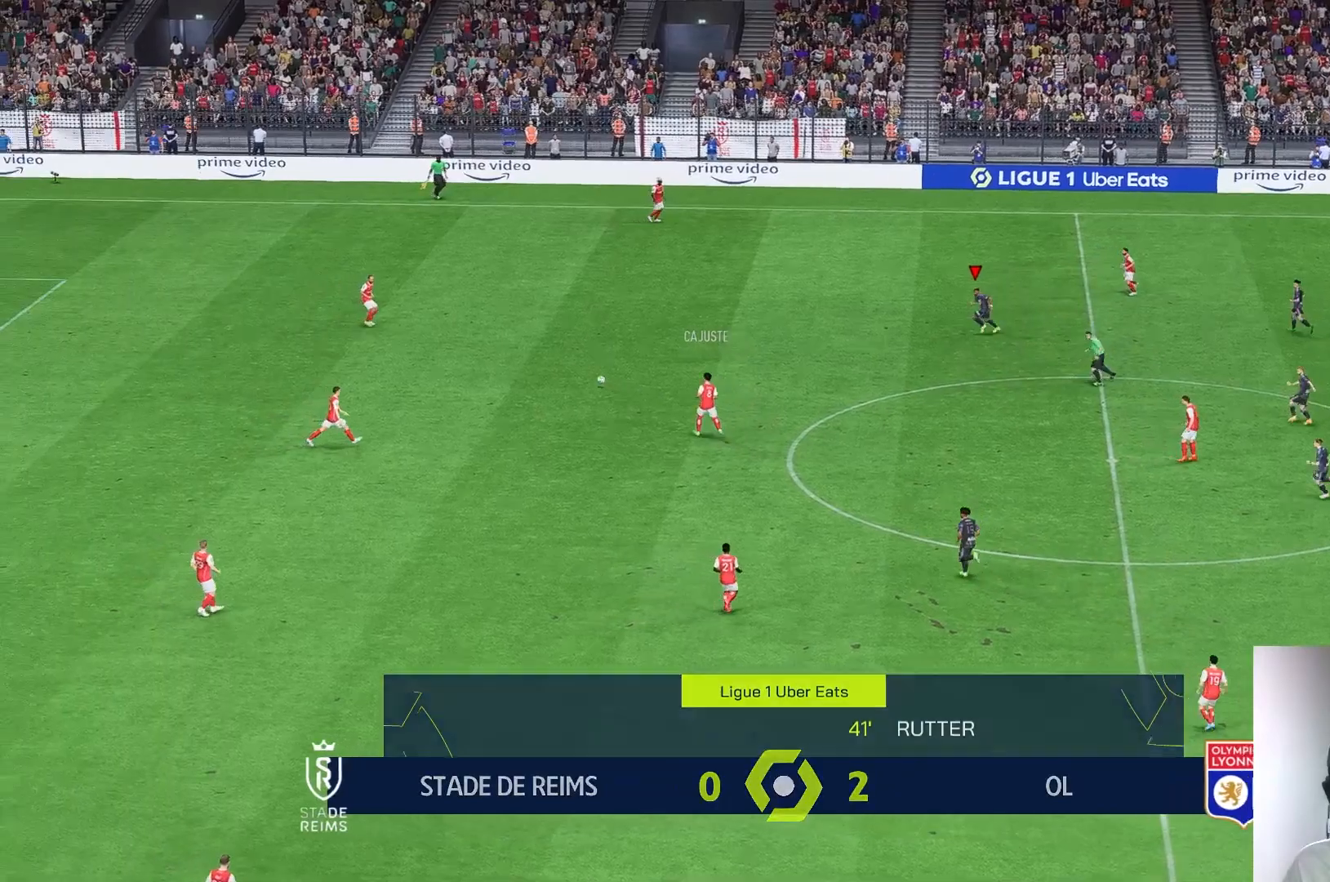
{"buttons": [], "left_stick": "left", "right_stick": "center", "events": []}
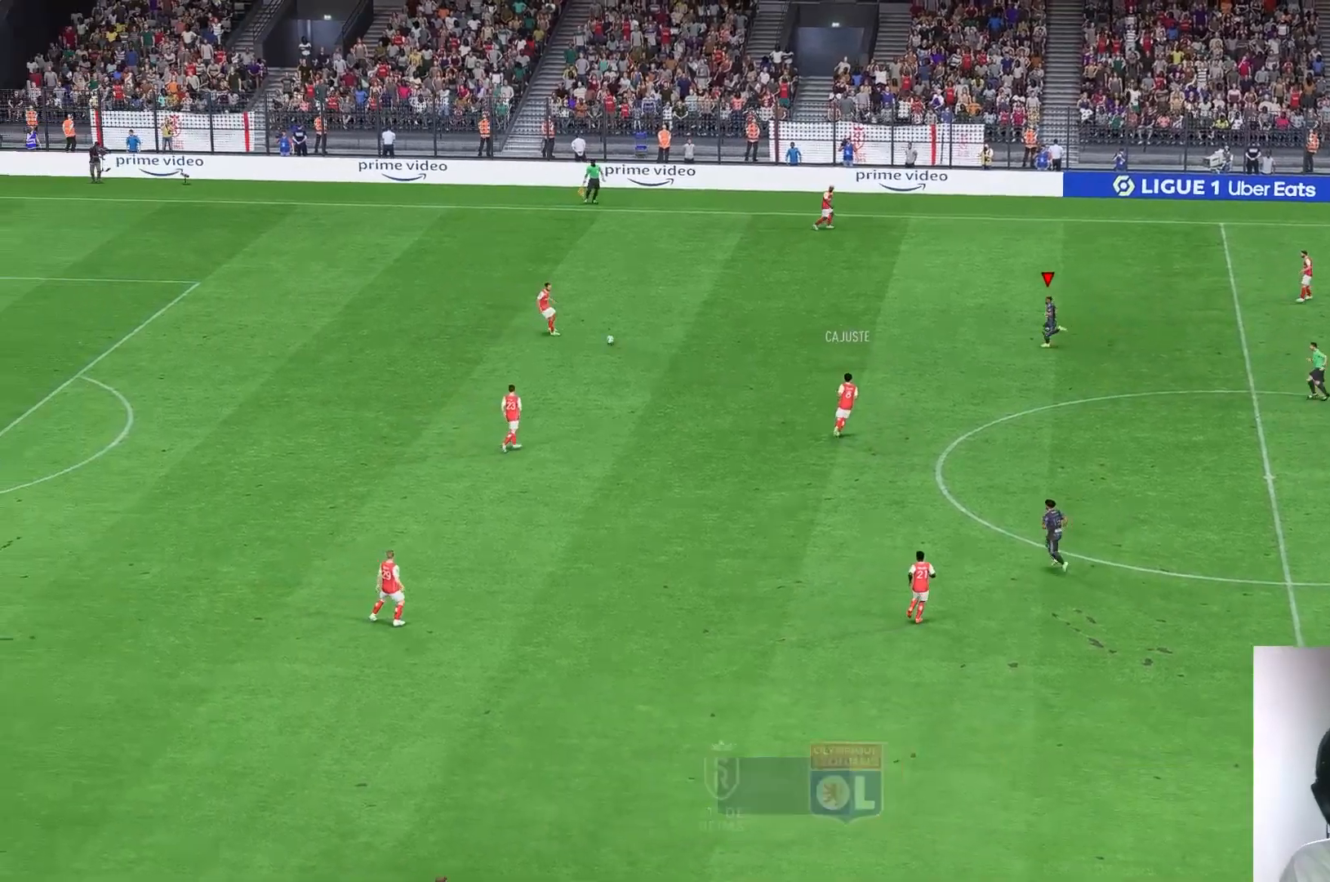
{"buttons": [], "left_stick": "up-left", "right_stick": "center", "events": [[450, "left_stick", "up-left"]]}
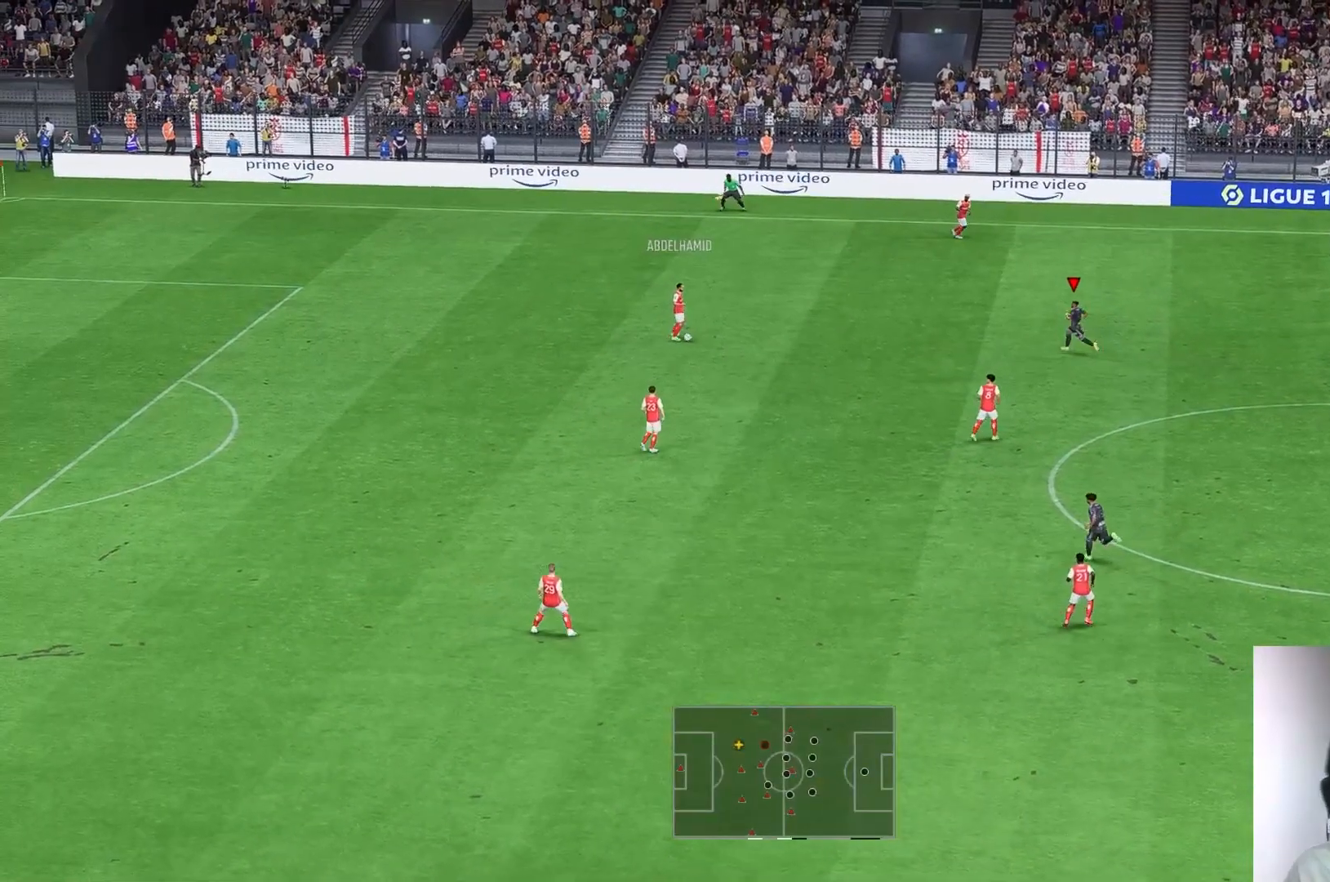
{"buttons": [], "left_stick": "up-left", "right_stick": "center", "events": []}
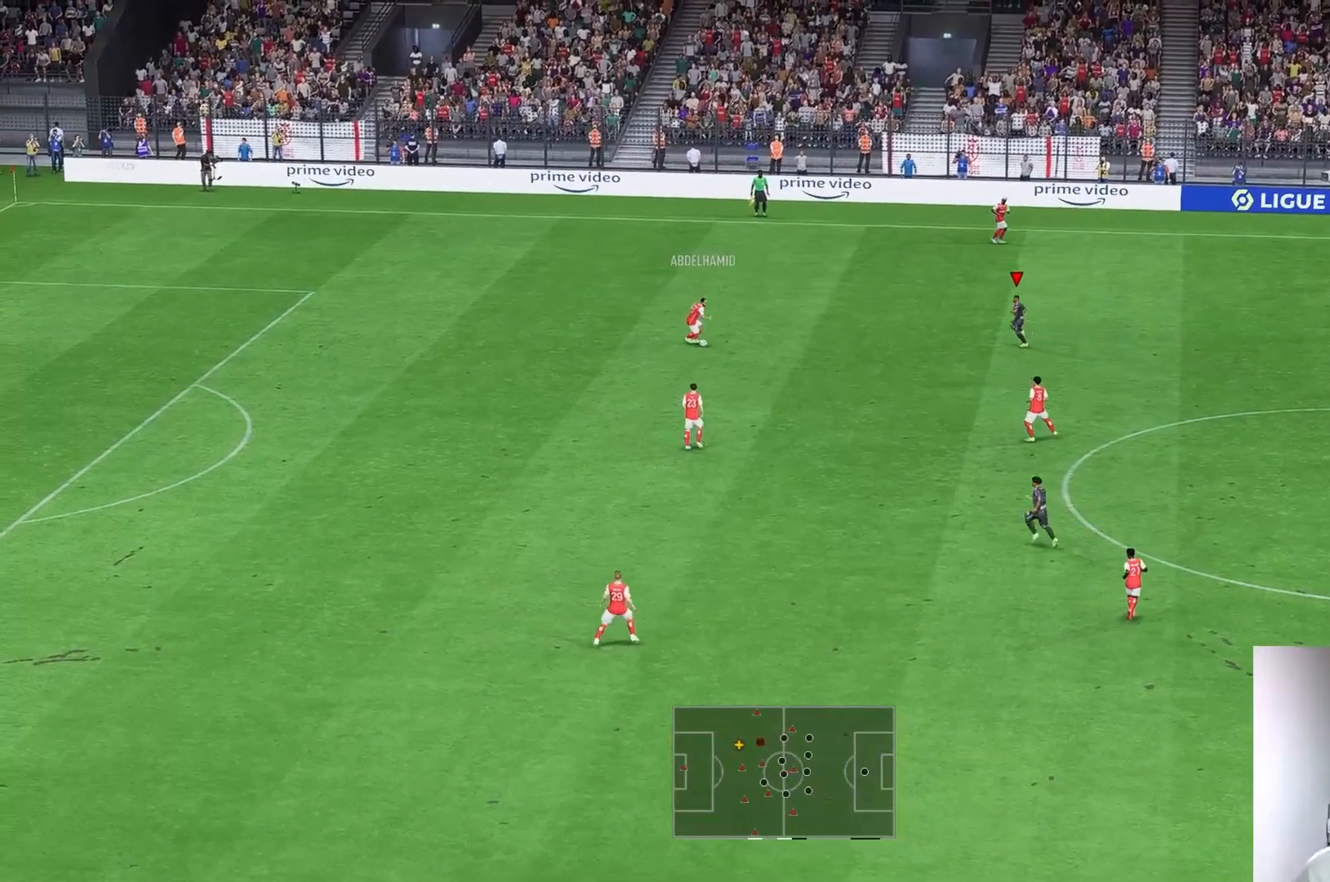
{"buttons": [], "left_stick": "left", "right_stick": "center", "events": [[483, "left_stick", "left"]]}
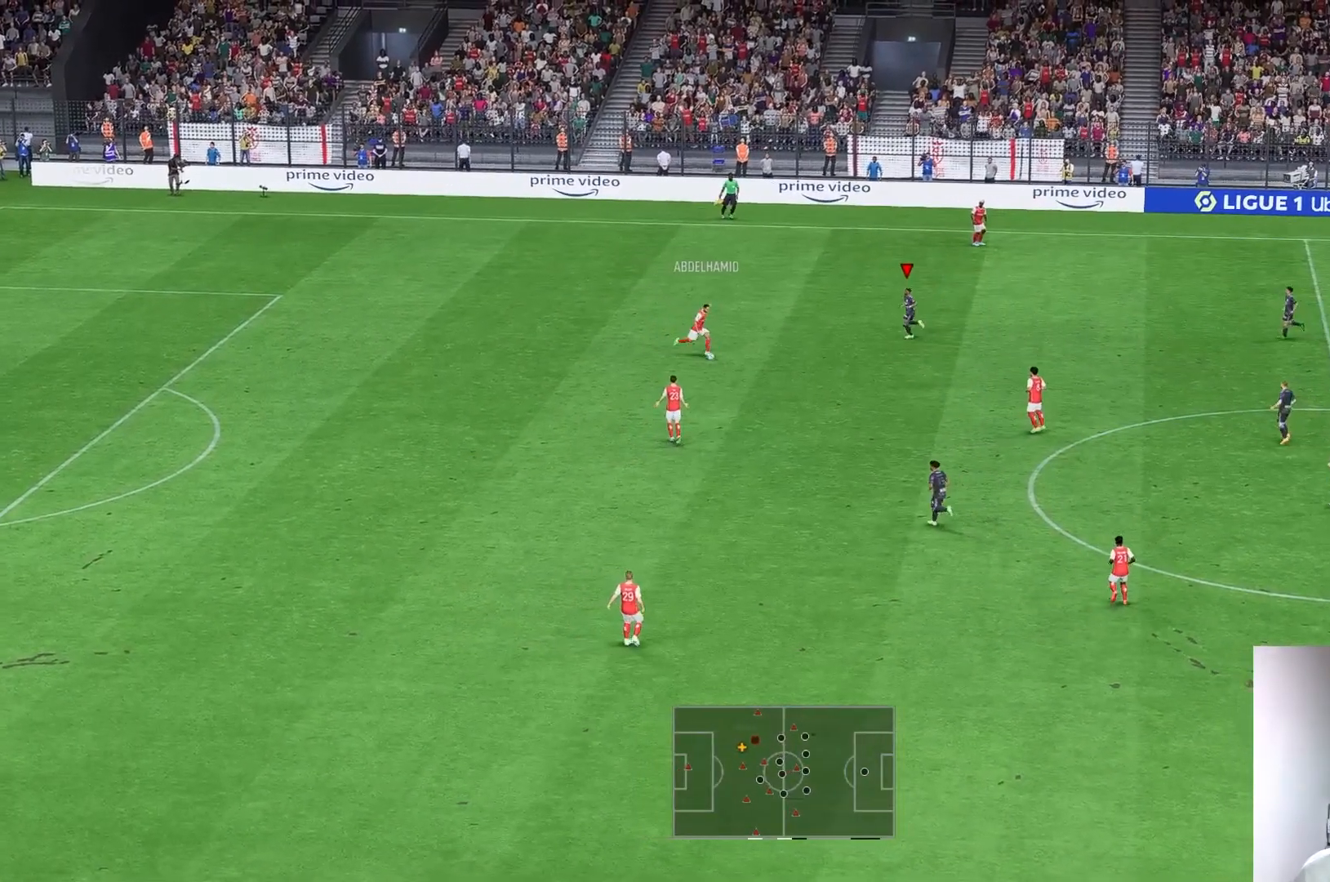
{"buttons": [], "left_stick": "down-left", "right_stick": "center", "events": [[150, "left_stick", "down-left"]]}
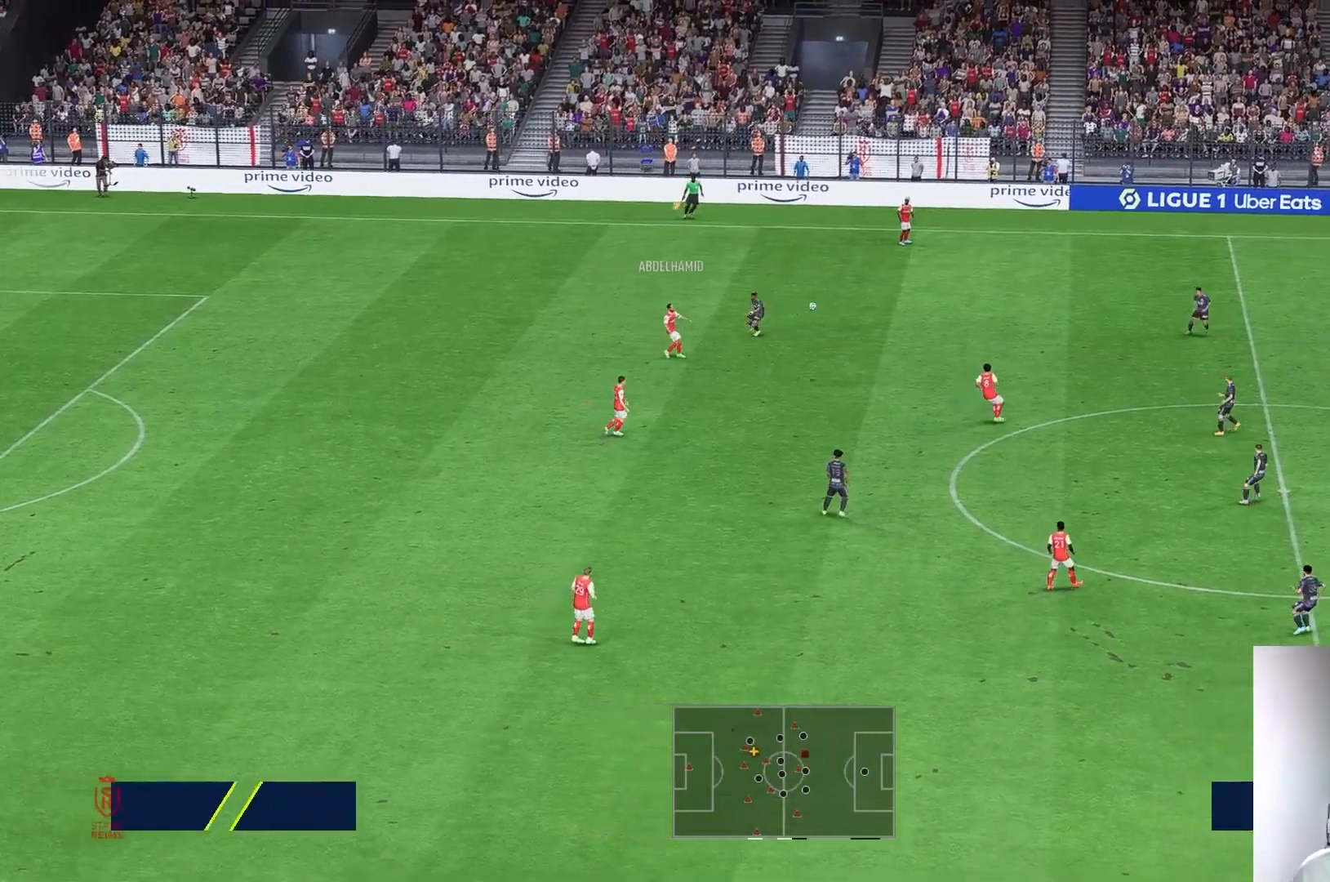
{"buttons": ["R1"], "left_stick": "left", "right_stick": "center", "events": [[317, "left_stick", "left"], [483, "R1", "down"]]}
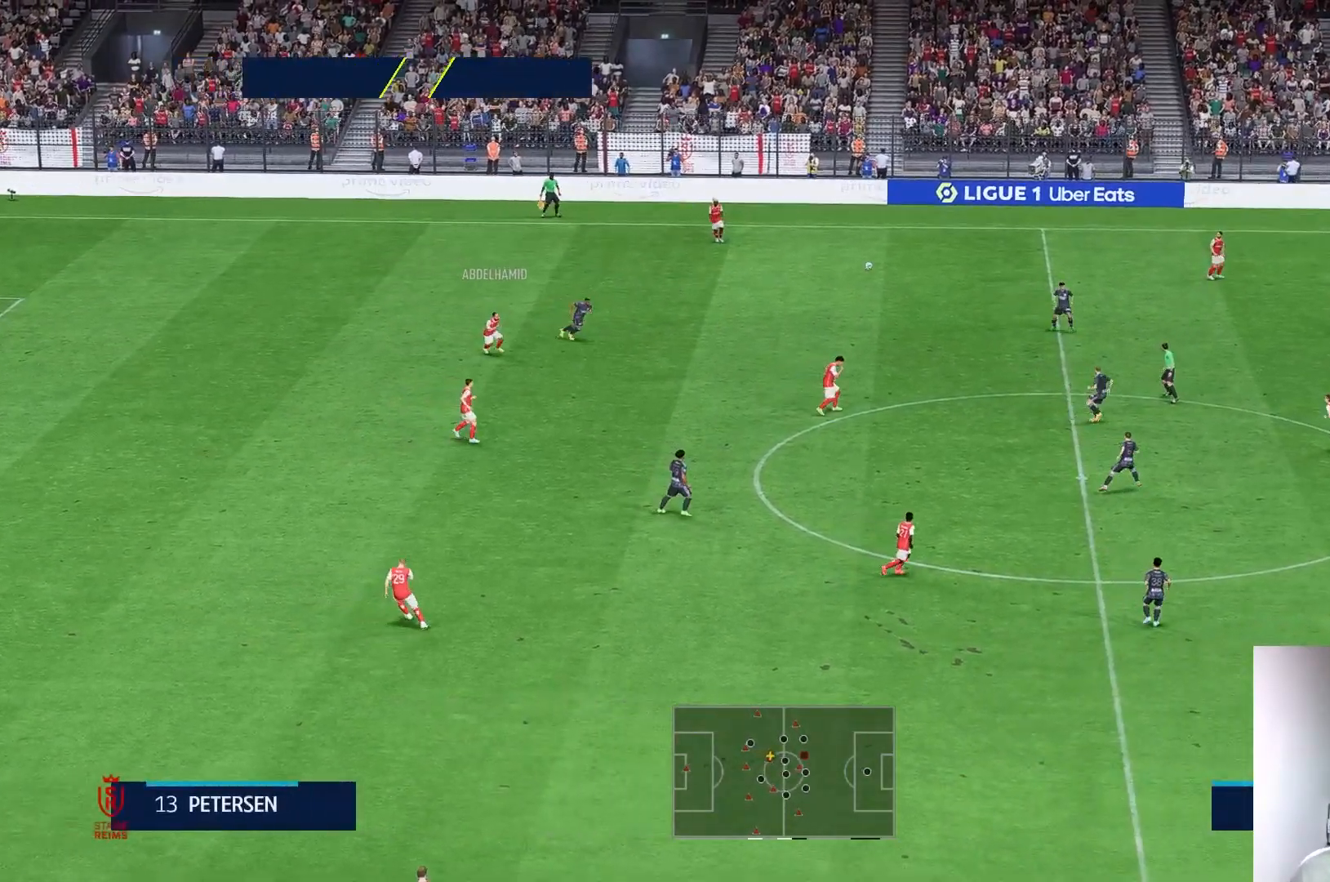
{"buttons": [], "left_stick": "left", "right_stick": "center", "events": [[217, "R1", "up"]]}
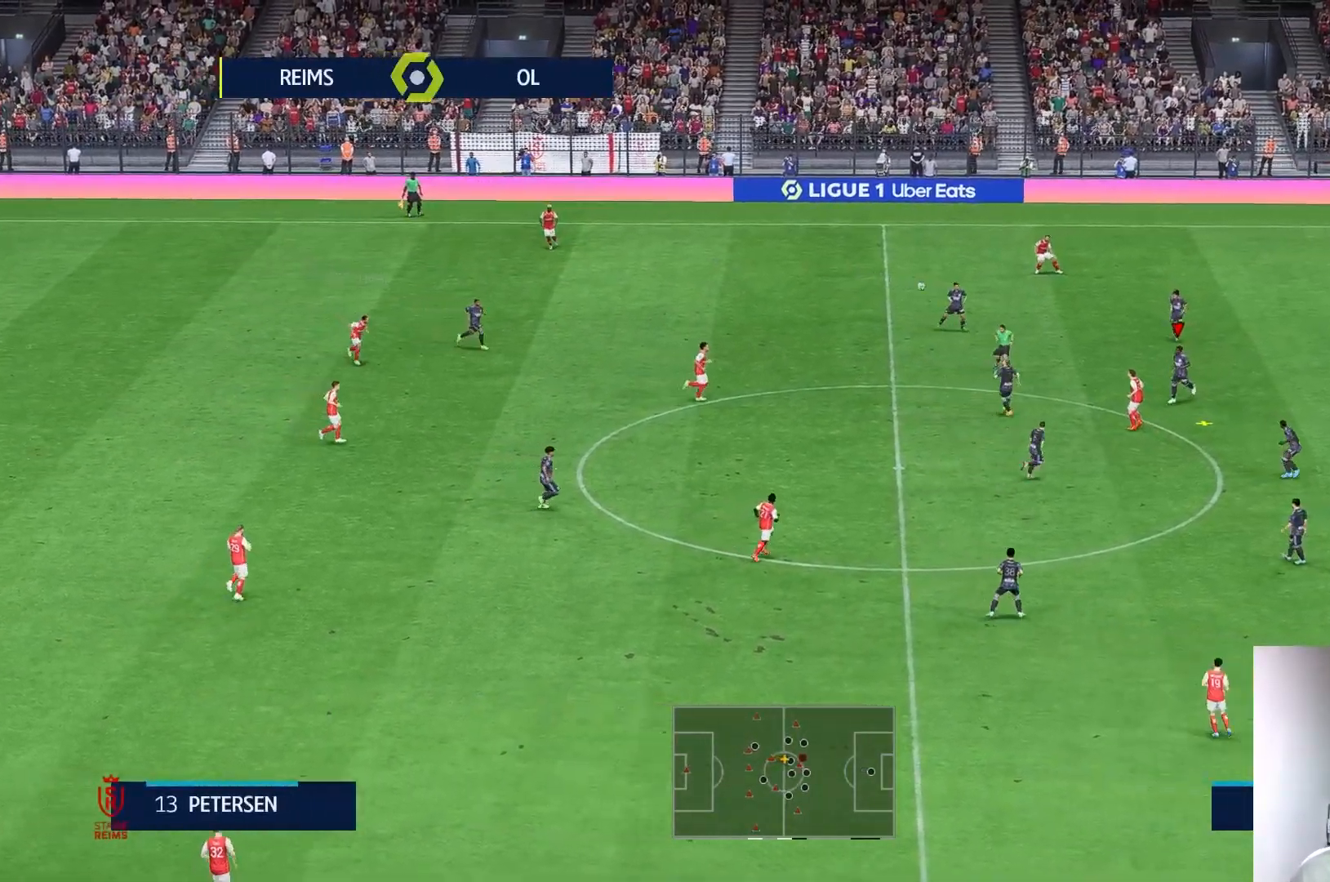
{"buttons": [], "left_stick": "left", "right_stick": "center", "events": [[133, "L2", "down"], [400, "L2", "up"]]}
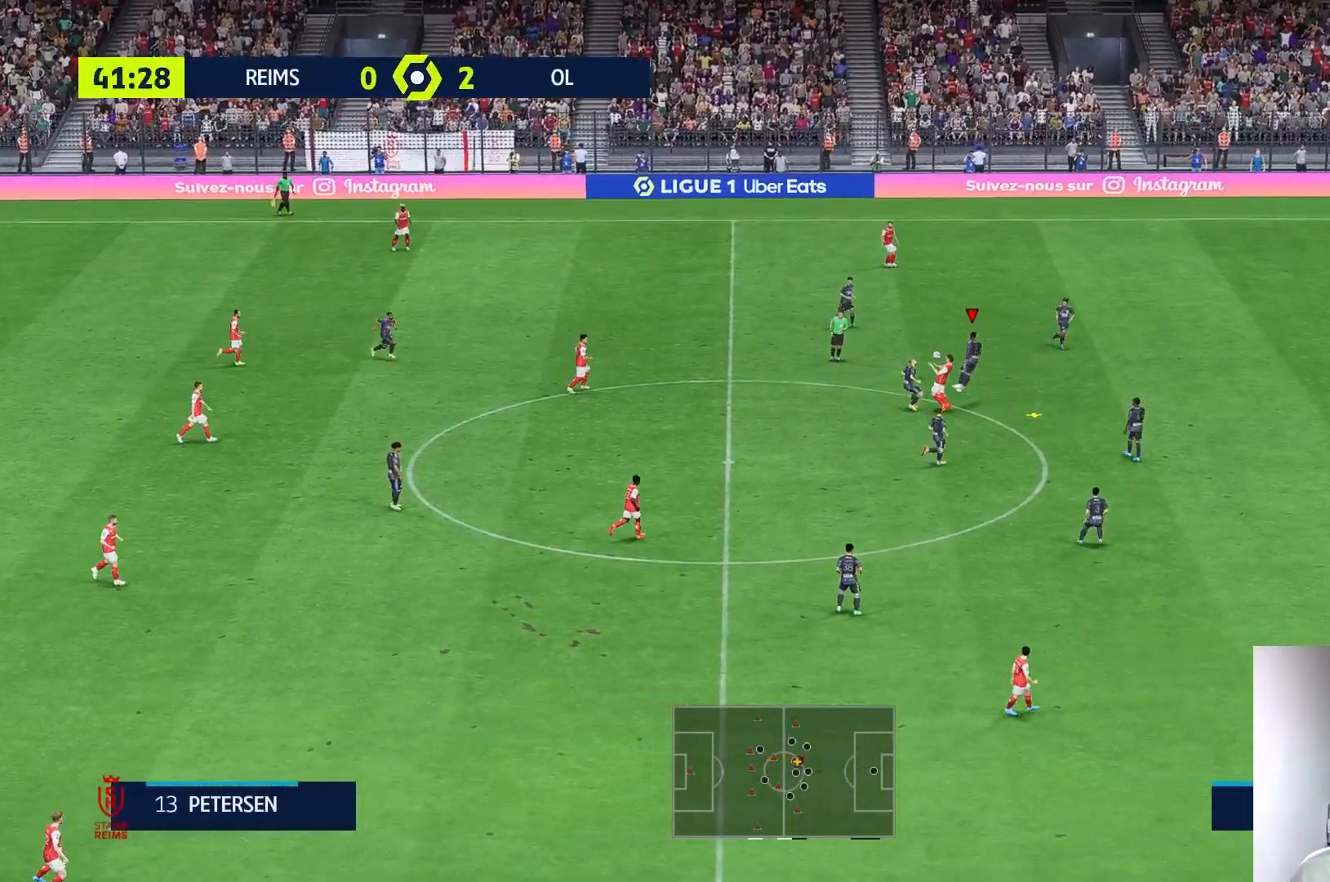
{"buttons": [], "left_stick": "up-left", "right_stick": "center", "events": [[500, "left_stick", "up-left"]]}
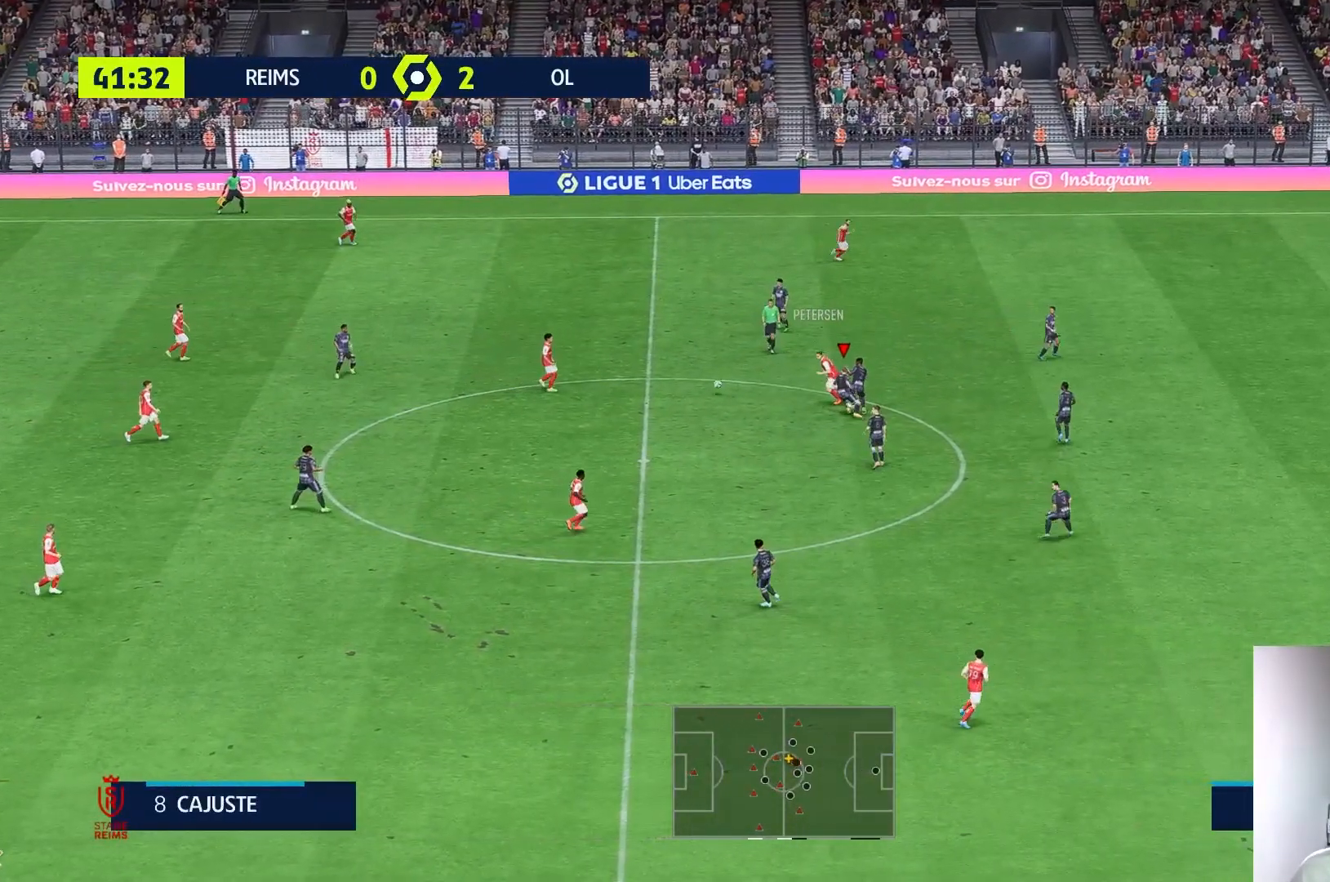
{"buttons": [], "left_stick": "up-left", "right_stick": "center"}
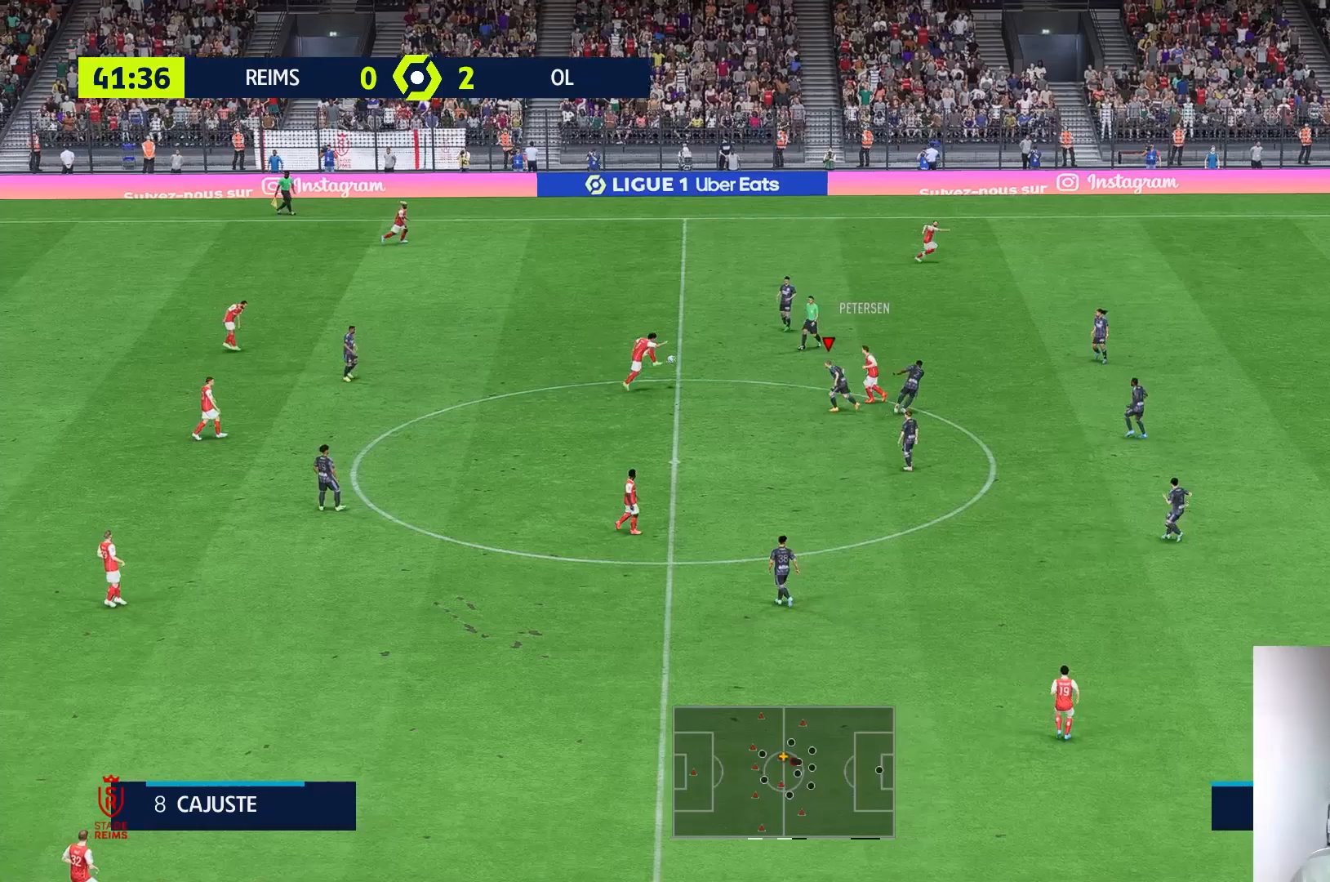
{"buttons": [], "left_stick": "up-left", "right_stick": "center", "events": []}
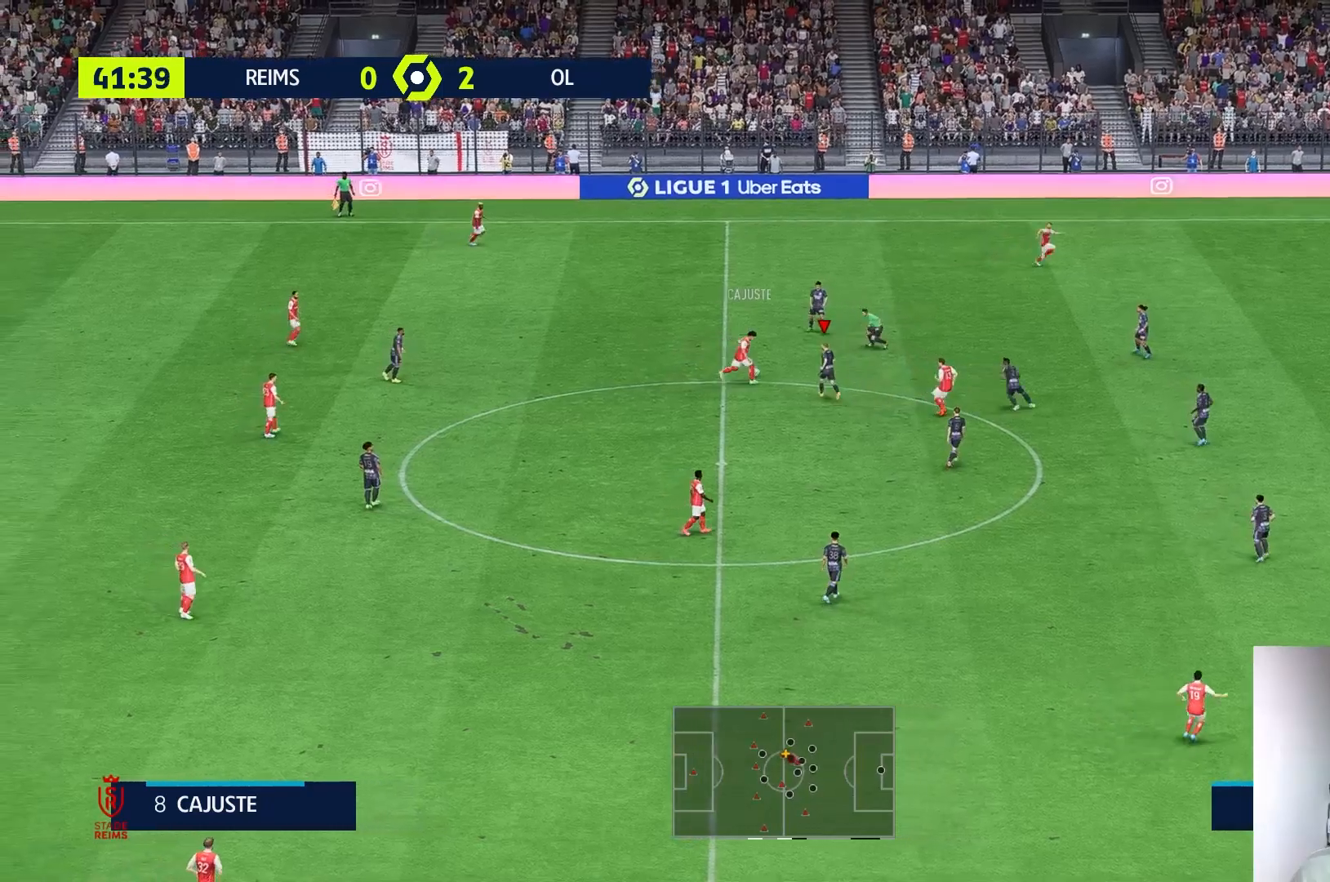
{"buttons": [], "left_stick": "up", "right_stick": "center", "events": [[83, "left_stick", "up"]]}
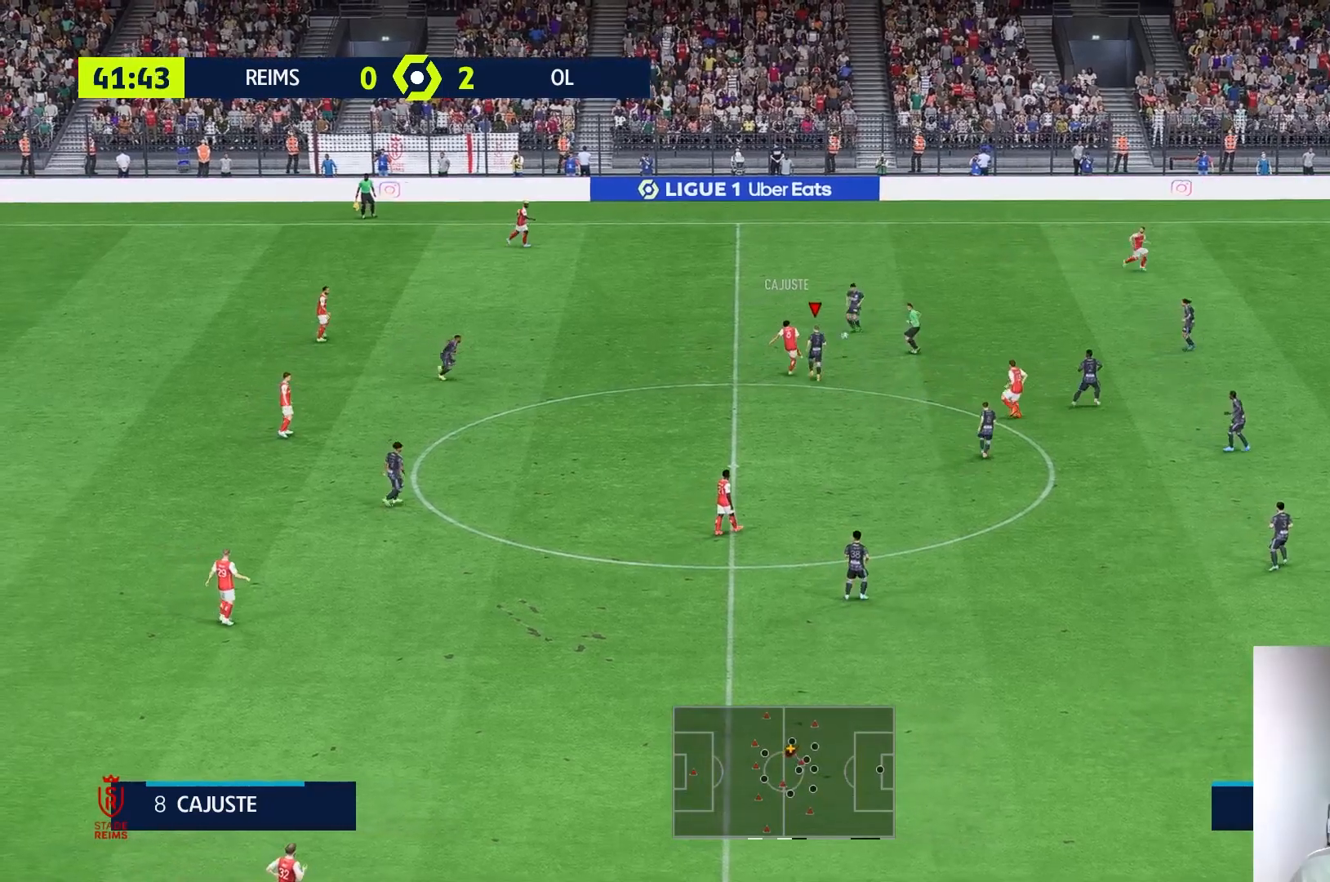
{"buttons": [], "left_stick": "up", "right_stick": "center", "events": []}
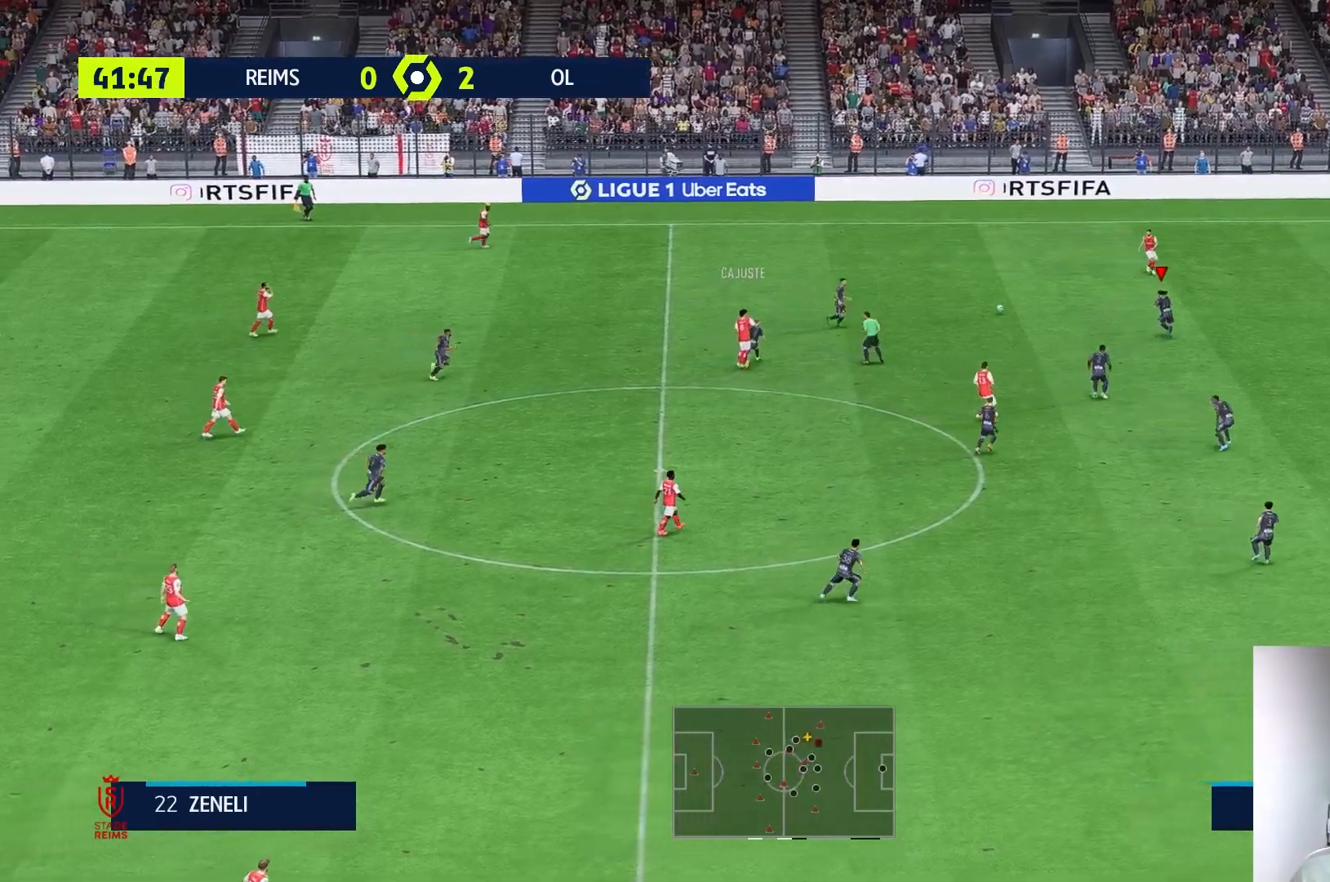
{"buttons": [], "left_stick": "up-right", "right_stick": "center", "events": [[317, "left_stick", "up-right"]]}
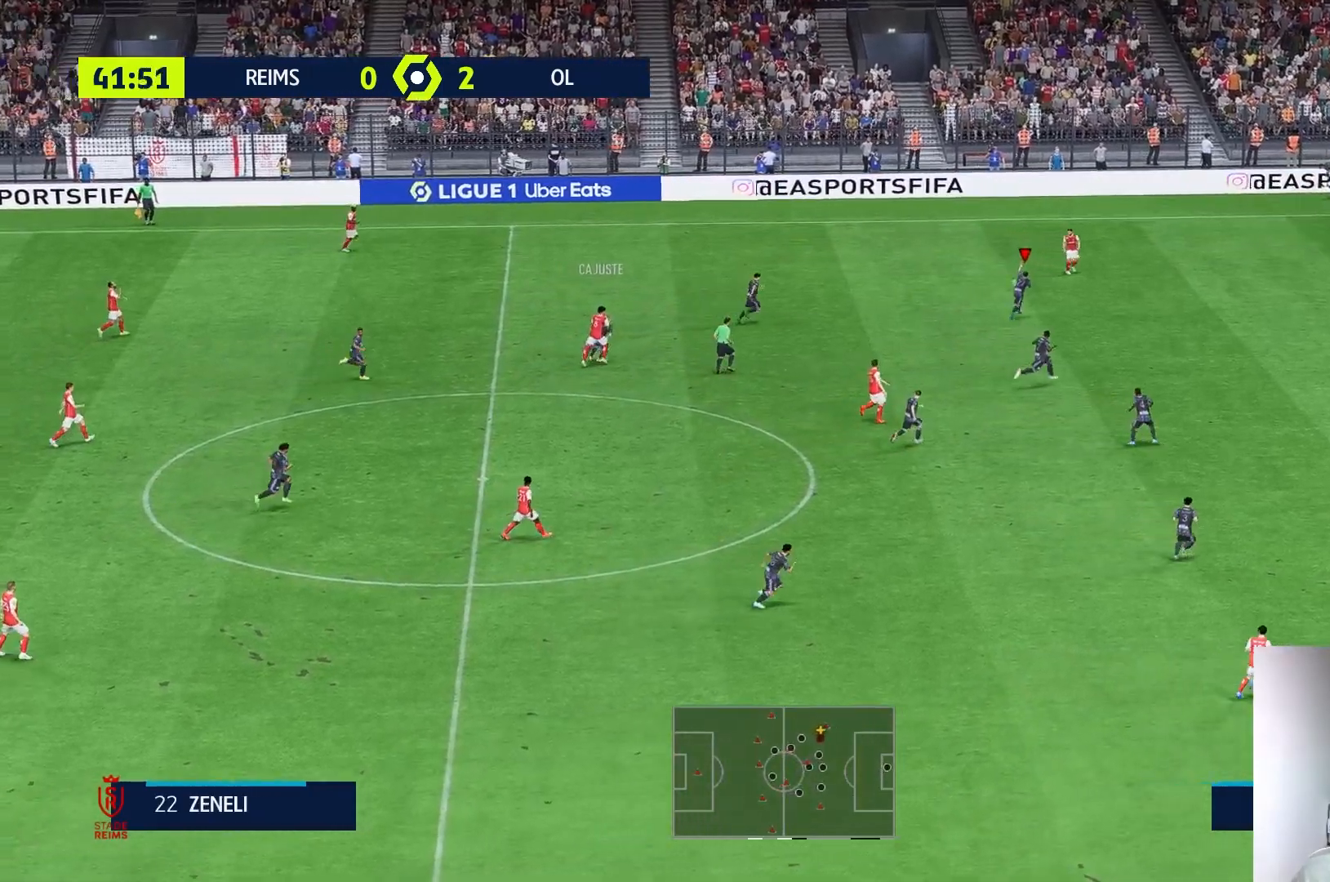
{"buttons": [], "left_stick": "right", "right_stick": "center", "events": [[317, "left_stick", "right"]]}
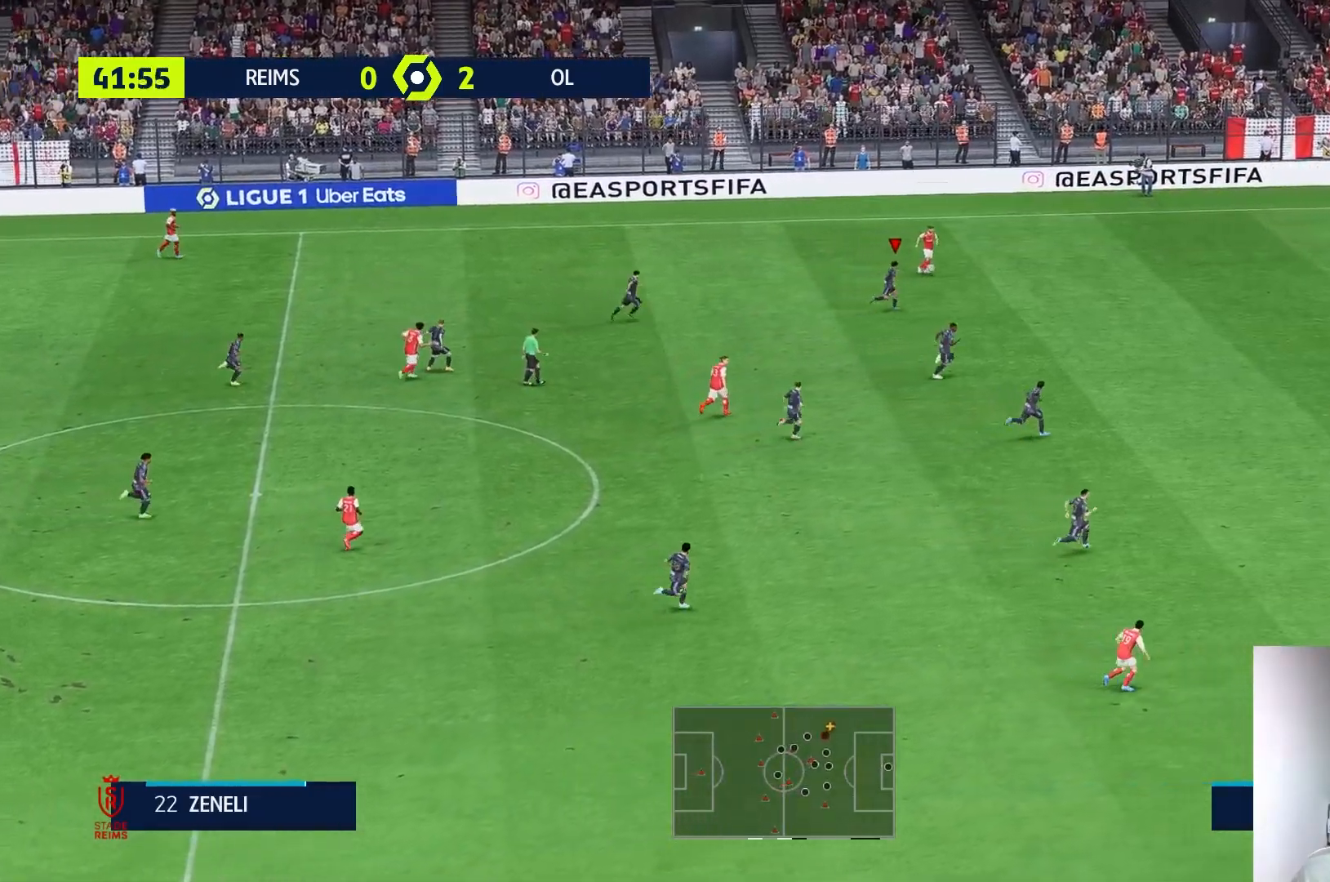
{"buttons": [], "left_stick": "up-right", "right_stick": "center", "events": [[267, "left_stick", "up-right"]]}
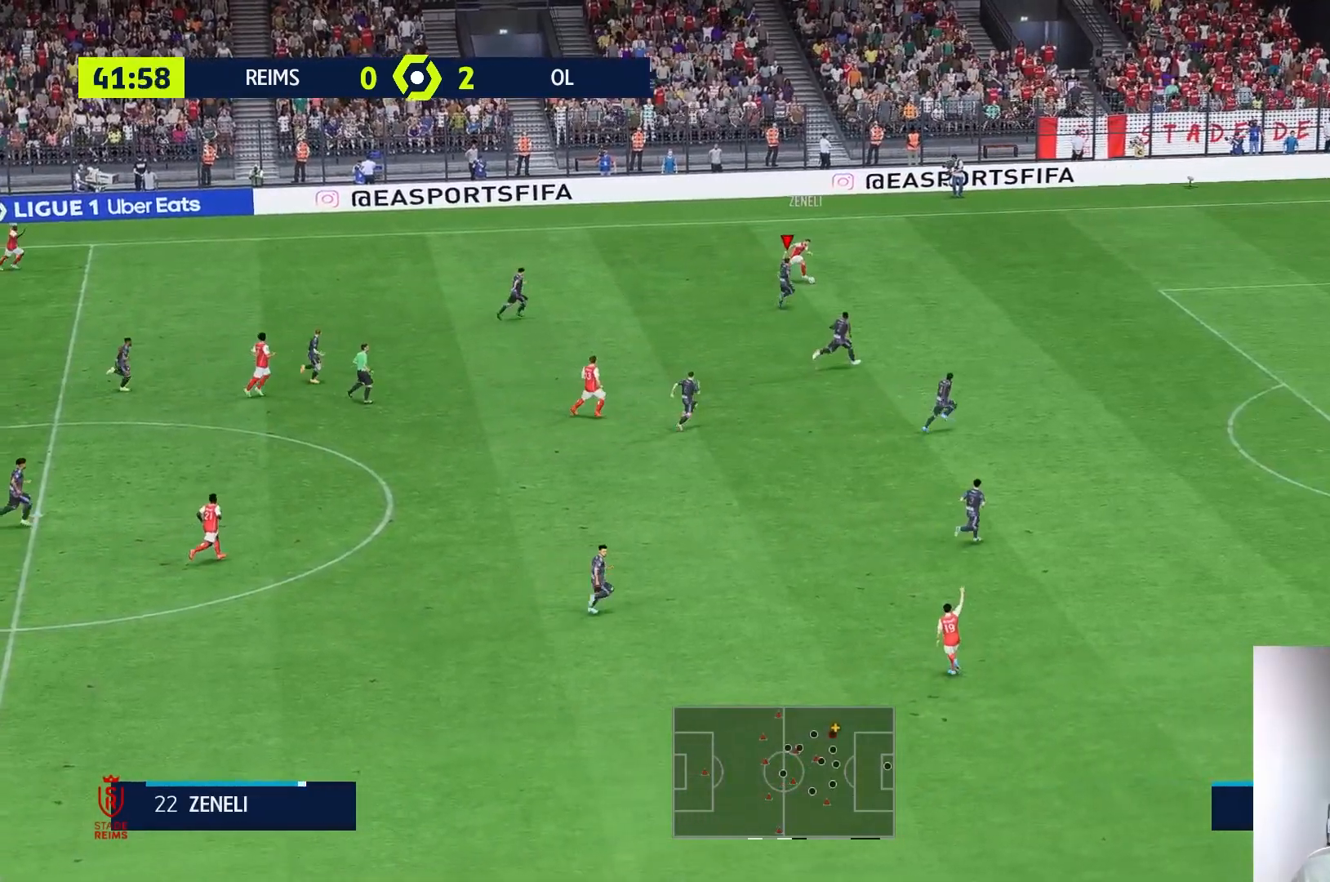
{"buttons": [], "left_stick": "up-right", "right_stick": "center", "events": [[200, "R1", "down"], [483, "R1", "up"]]}
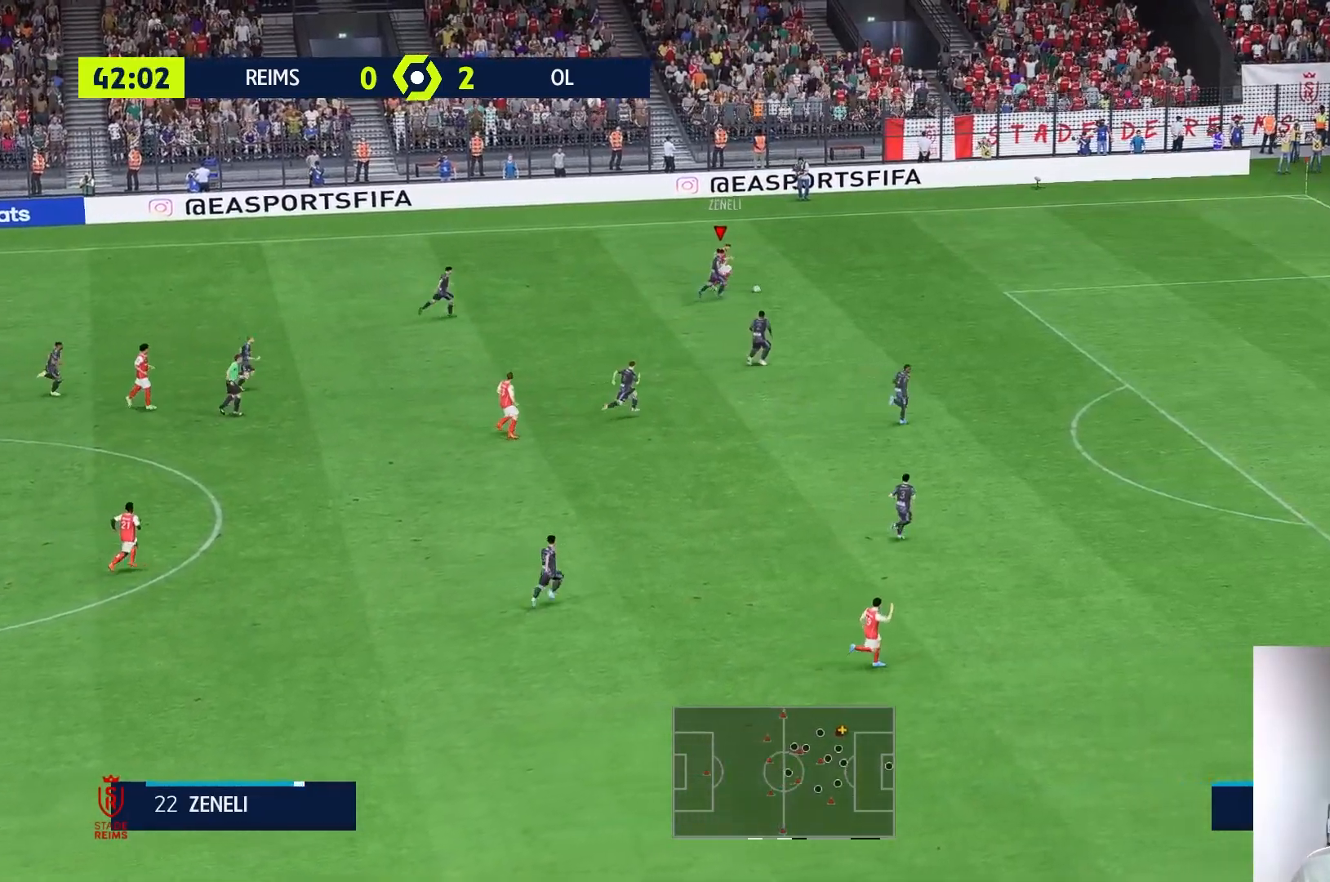
{"buttons": ["R1"], "left_stick": "right", "right_stick": "center", "events": [[33, "R1", "down"], [33, "left_stick", "right"]]}
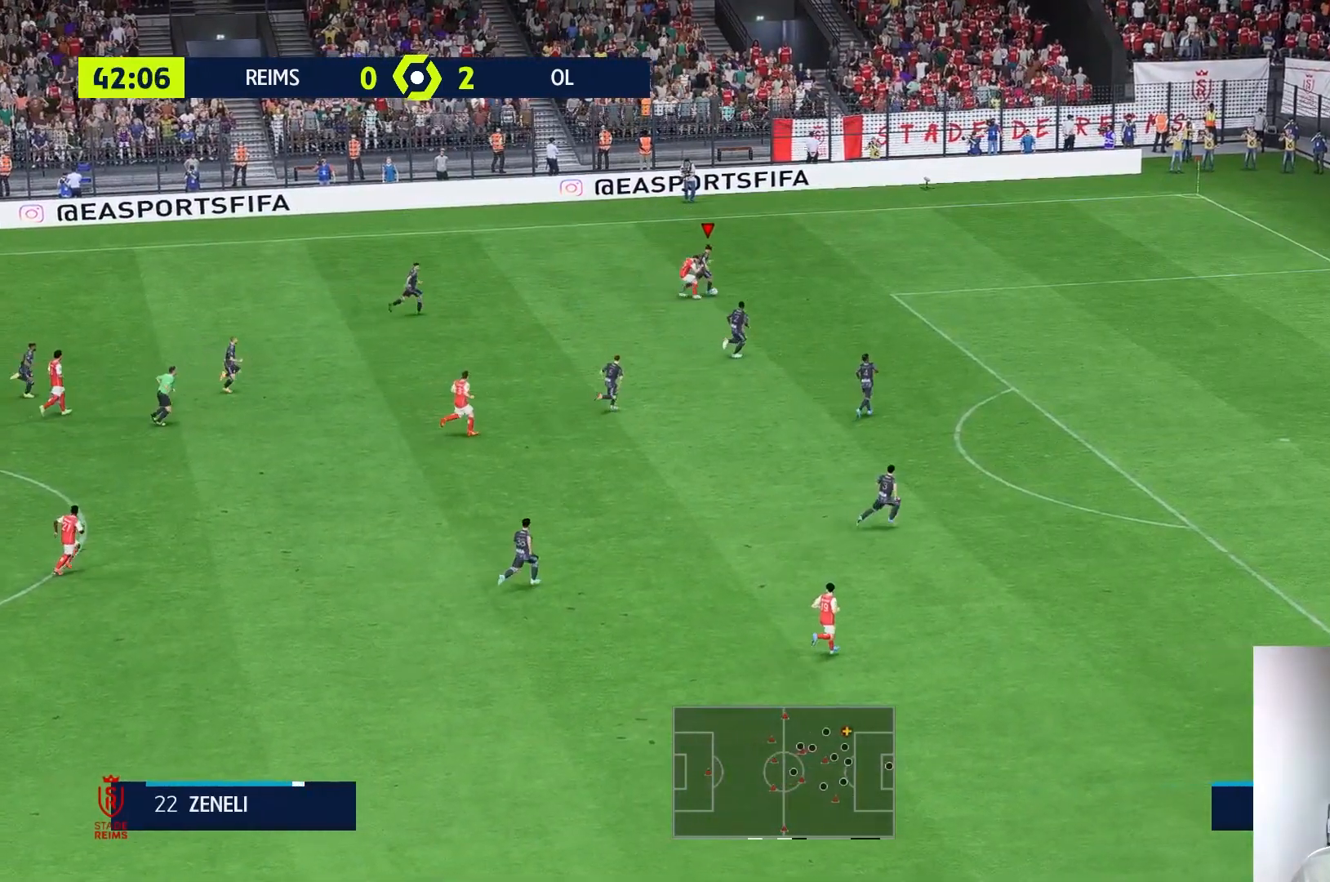
{"buttons": [], "left_stick": "right", "right_stick": "center", "events": [[133, "R1", "up"]]}